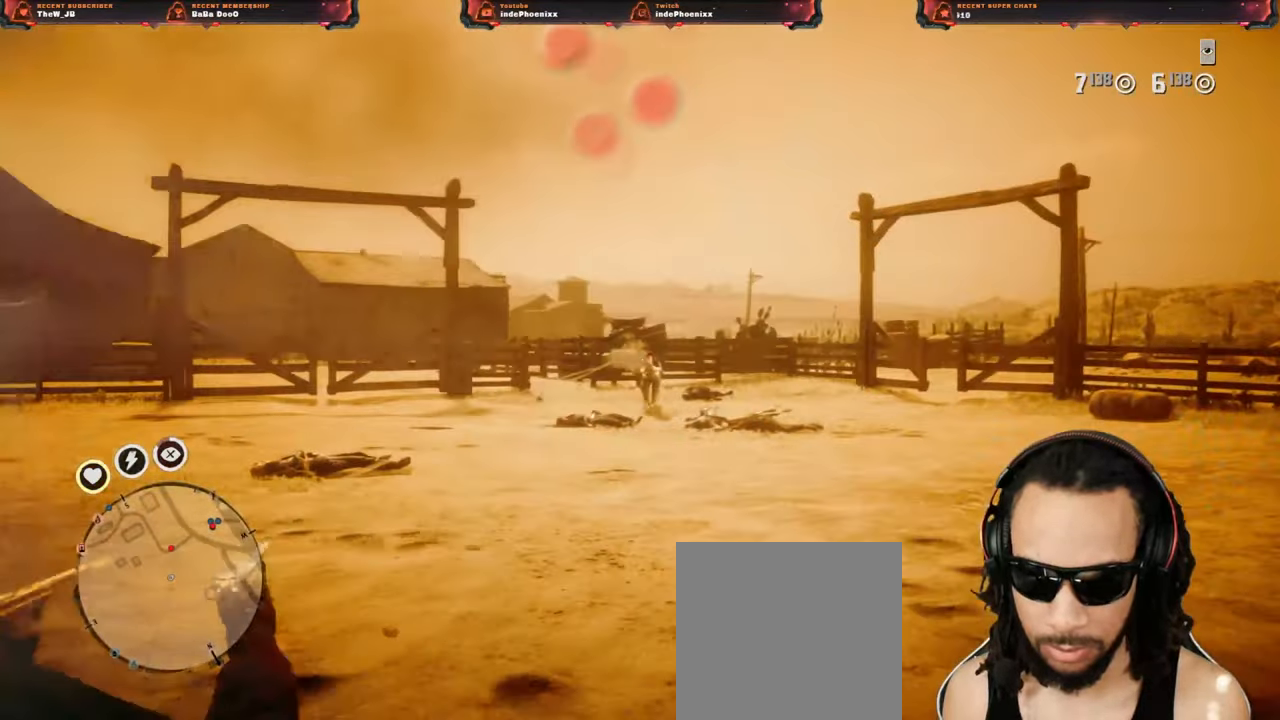
Gameplay with a controller (PlayStation layout); each line is a JSON object with the inputs held at the frame after it. "events" lists button and stick changes between this image and that frame as [ms after this image, input, new state], when the widget could be followed in between.
{"buttons": ["L2"], "left_stick": "up-left", "right_stick": "center", "events": [[17, "left_stick", "up-left"], [33, "SQUARE", "up"], [33, "right_stick", "center"]]}
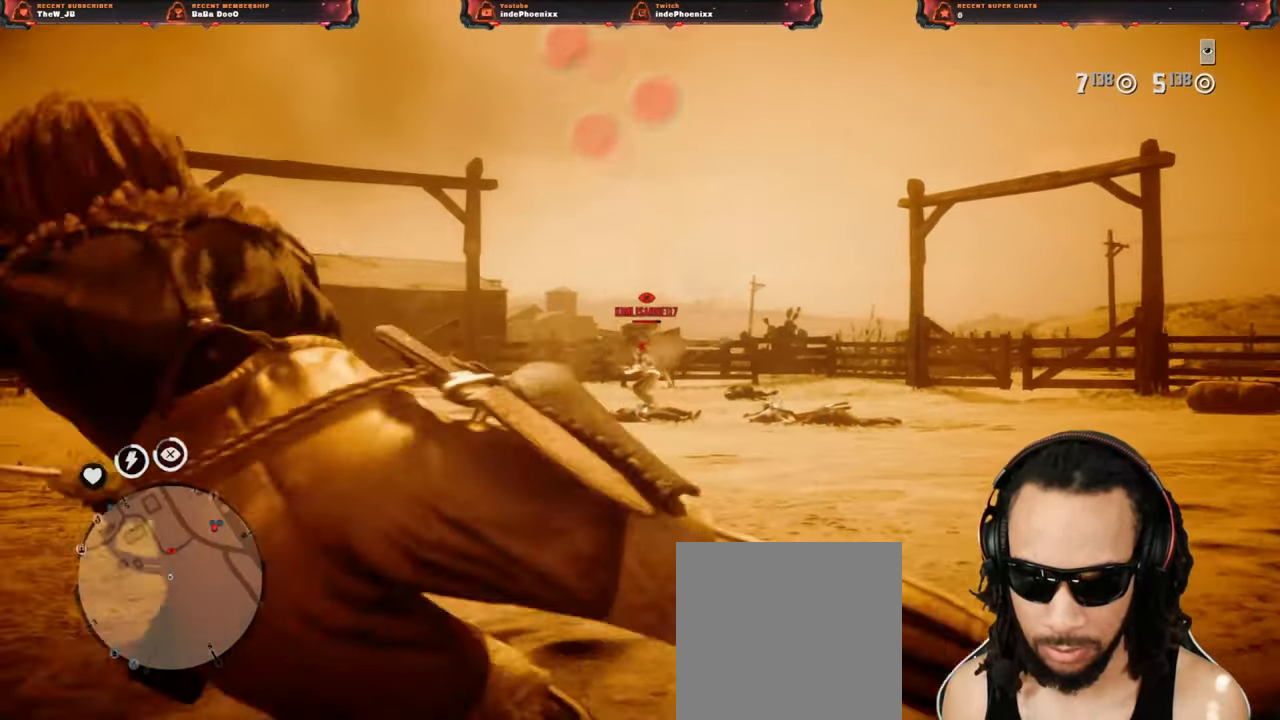
{"buttons": ["L2", "R2"], "left_stick": "up-left", "right_stick": "center", "events": [[283, "R2", "down"], [367, "R2", "up"], [450, "R2", "down"]]}
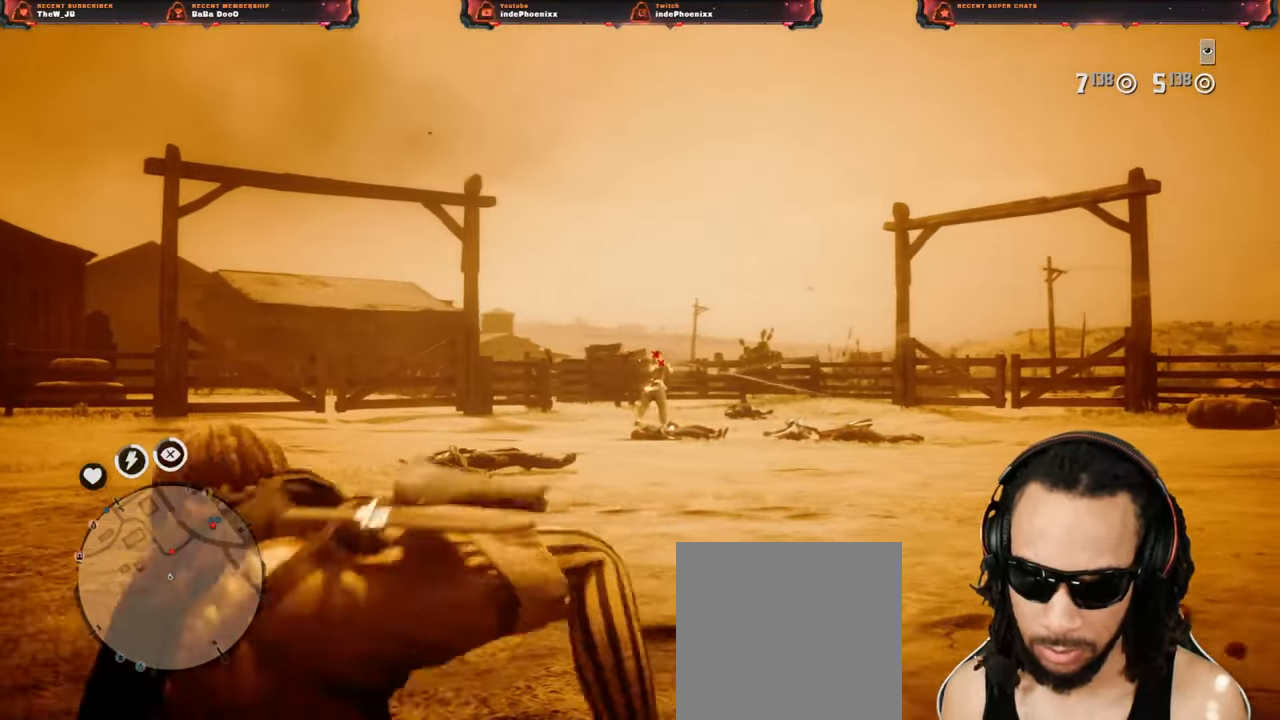
{"buttons": ["L2"], "left_stick": "center", "right_stick": "center", "events": [[17, "R2", "up"], [33, "left_stick", "center"], [117, "R2", "down"], [167, "R2", "up"], [267, "R2", "down"], [317, "R2", "up"], [400, "R2", "down"], [450, "R2", "up"]]}
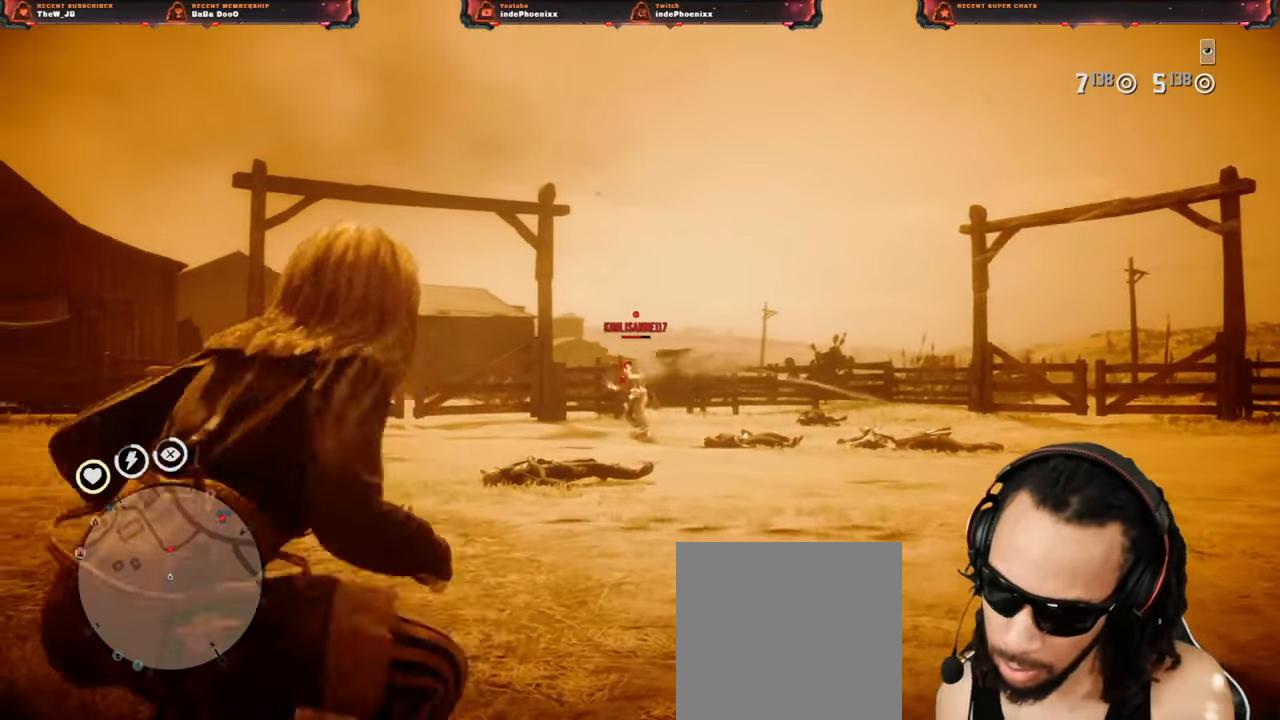
{"buttons": ["L2"], "left_stick": "up-right", "right_stick": "center", "events": [[33, "R2", "down"], [100, "R2", "up"], [167, "R2", "down"], [233, "R2", "up"], [350, "left_stick", "up-right"], [367, "SQUARE", "down"], [433, "SQUARE", "up"]]}
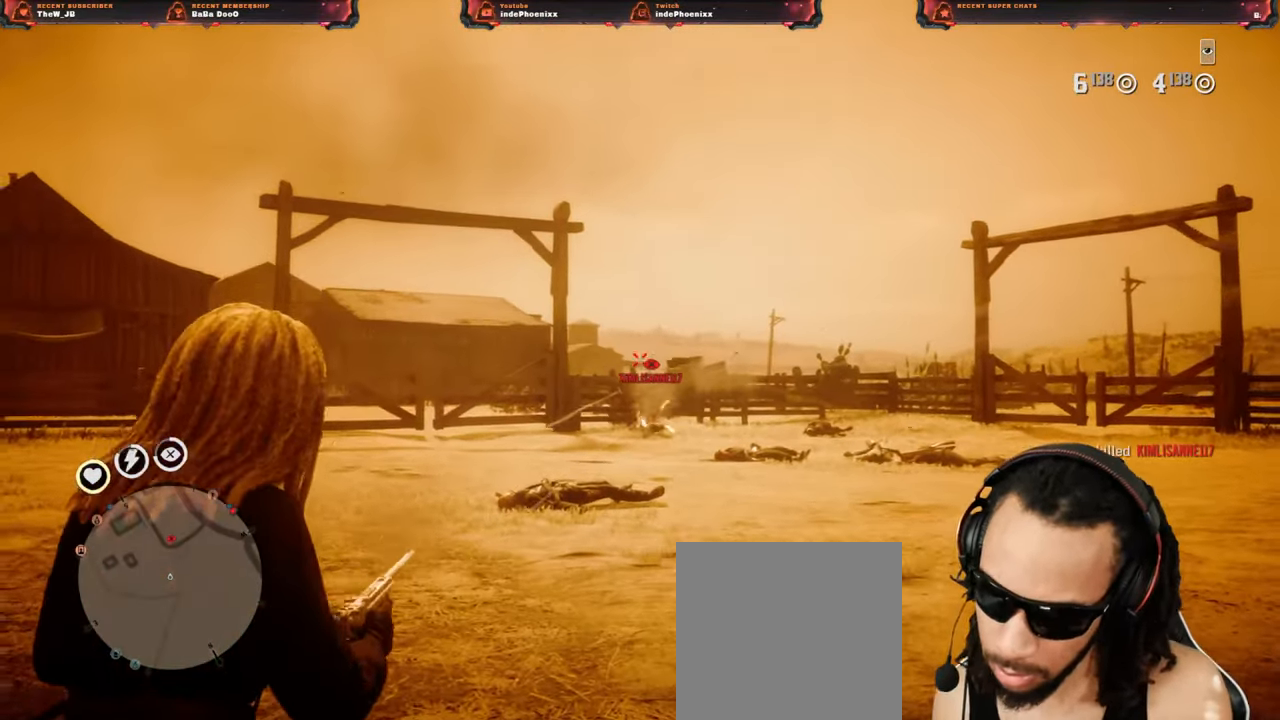
{"buttons": [], "left_stick": "up-right", "right_stick": "down-right", "events": [[167, "L2", "up"], [267, "right_stick", "down-right"], [367, "CROSS", "down"], [450, "CROSS", "up"]]}
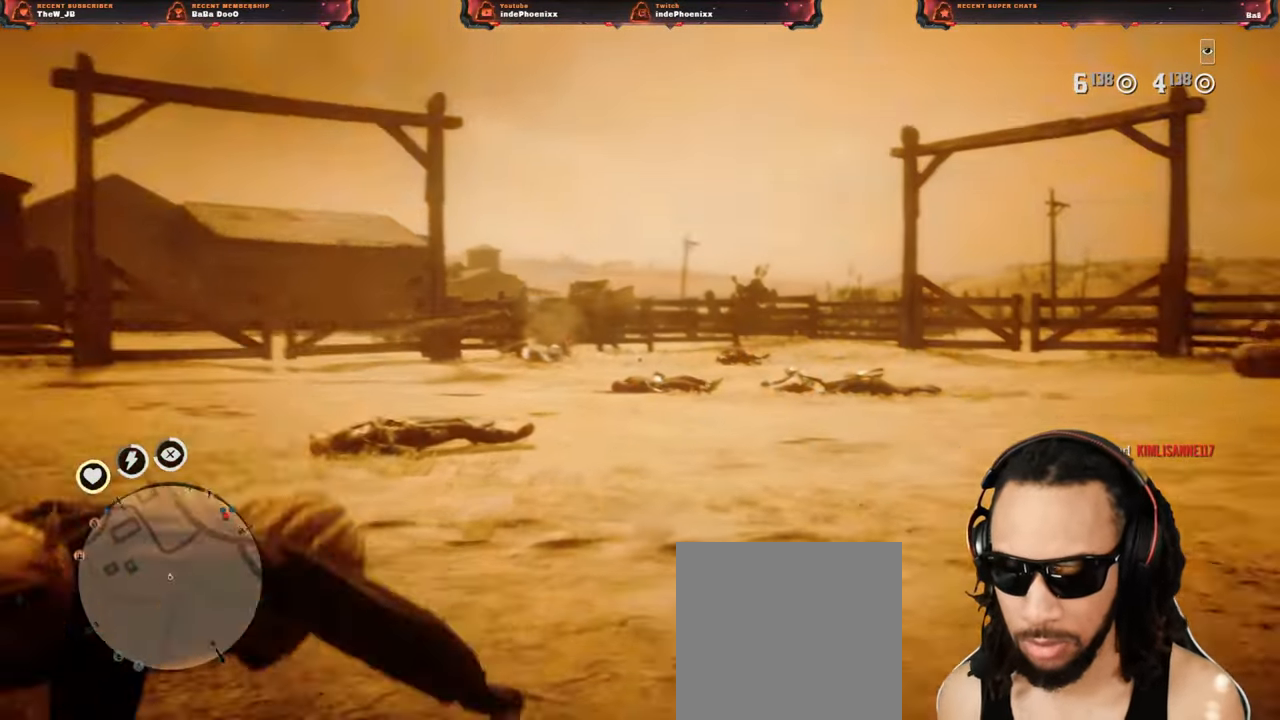
{"buttons": [], "left_stick": "right", "right_stick": "down-right", "events": [[167, "left_stick", "right"]]}
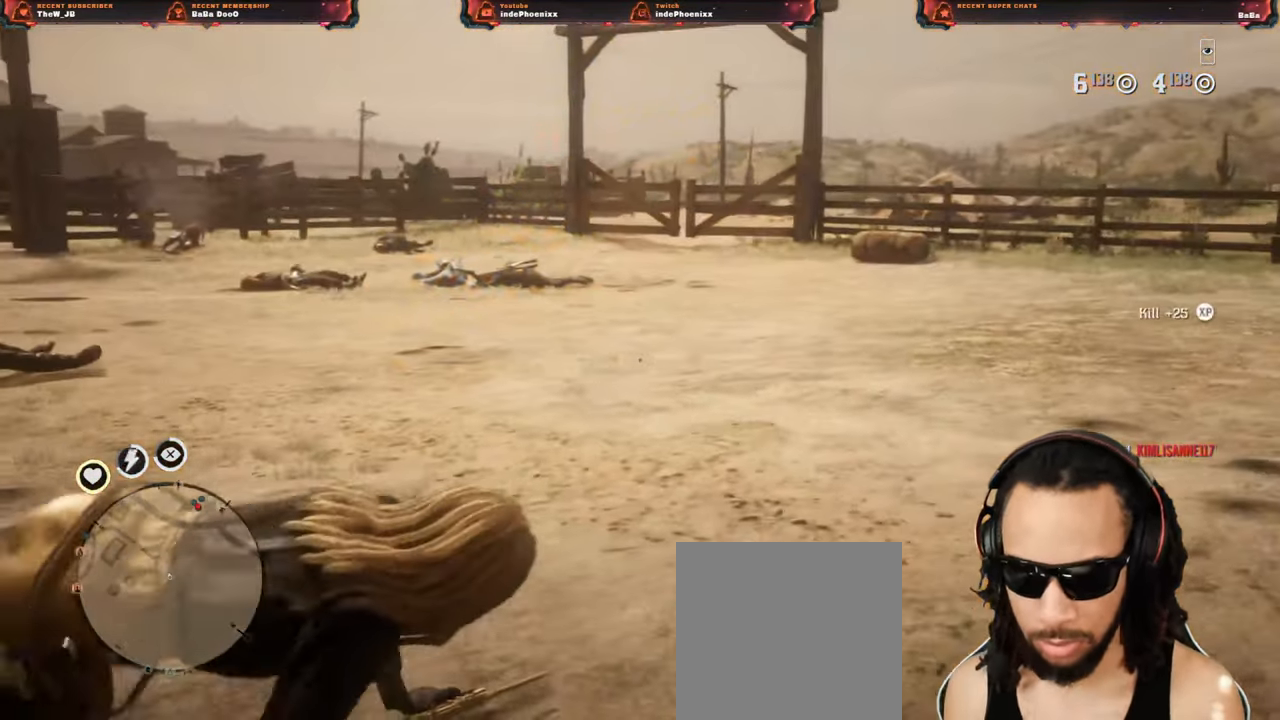
{"buttons": ["L3"], "left_stick": "down-right", "right_stick": "down-right", "events": [[450, "L3", "down"], [450, "left_stick", "down-right"]]}
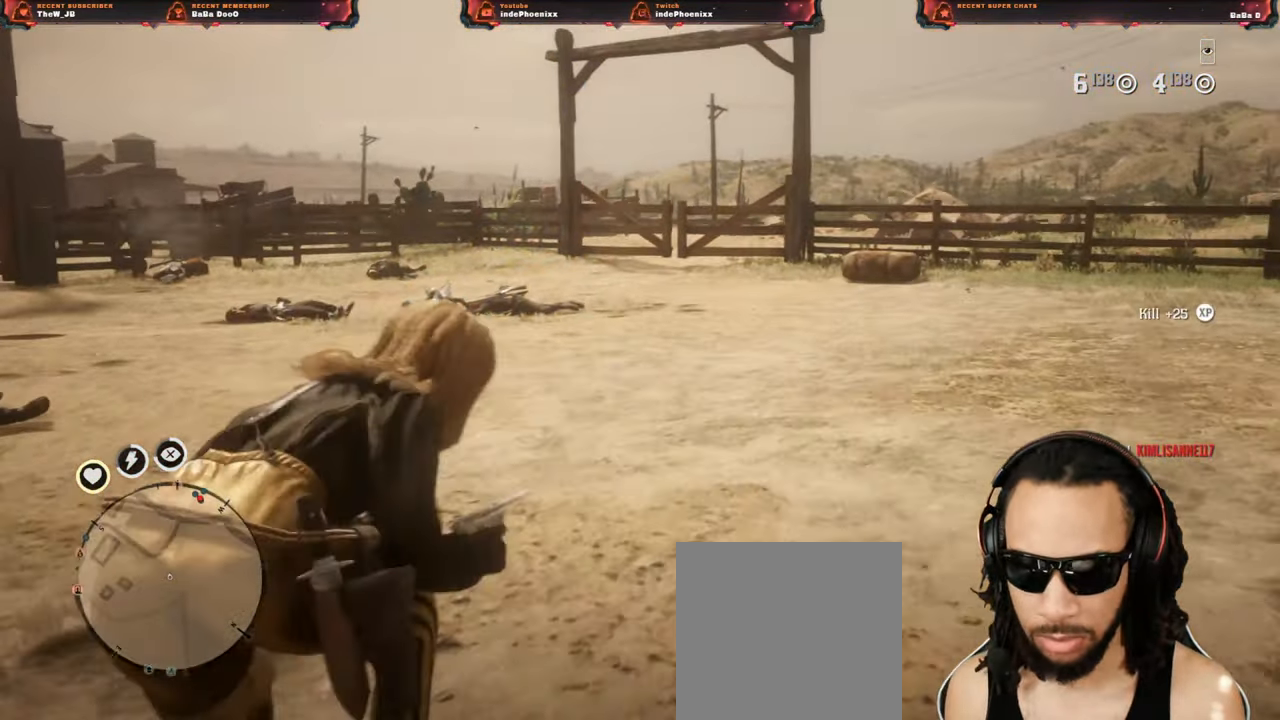
{"buttons": [], "left_stick": "down", "right_stick": "center", "events": [[67, "L3", "up"], [100, "right_stick", "up"], [217, "L1", "down"], [217, "R1", "down"], [233, "left_stick", "down"], [267, "R1", "up"], [283, "L1", "up"], [500, "right_stick", "center"]]}
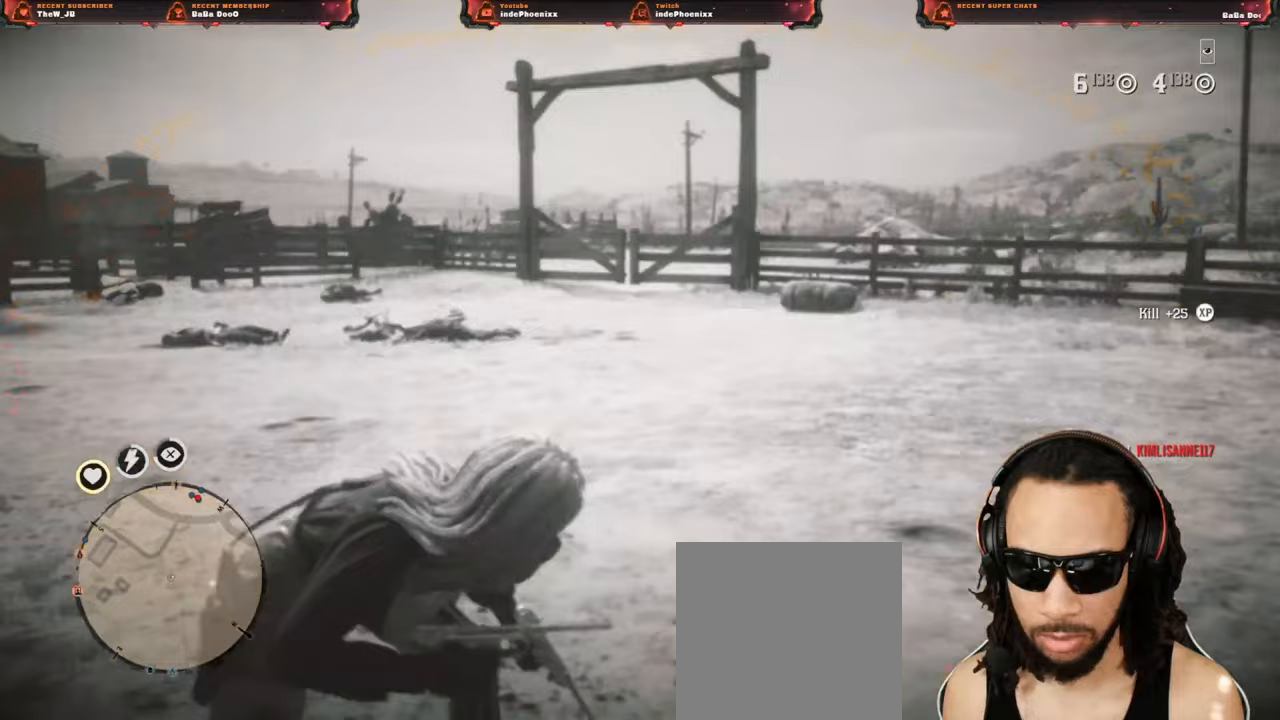
{"buttons": [], "left_stick": "down-left", "right_stick": "center", "events": [[500, "left_stick", "down-left"]]}
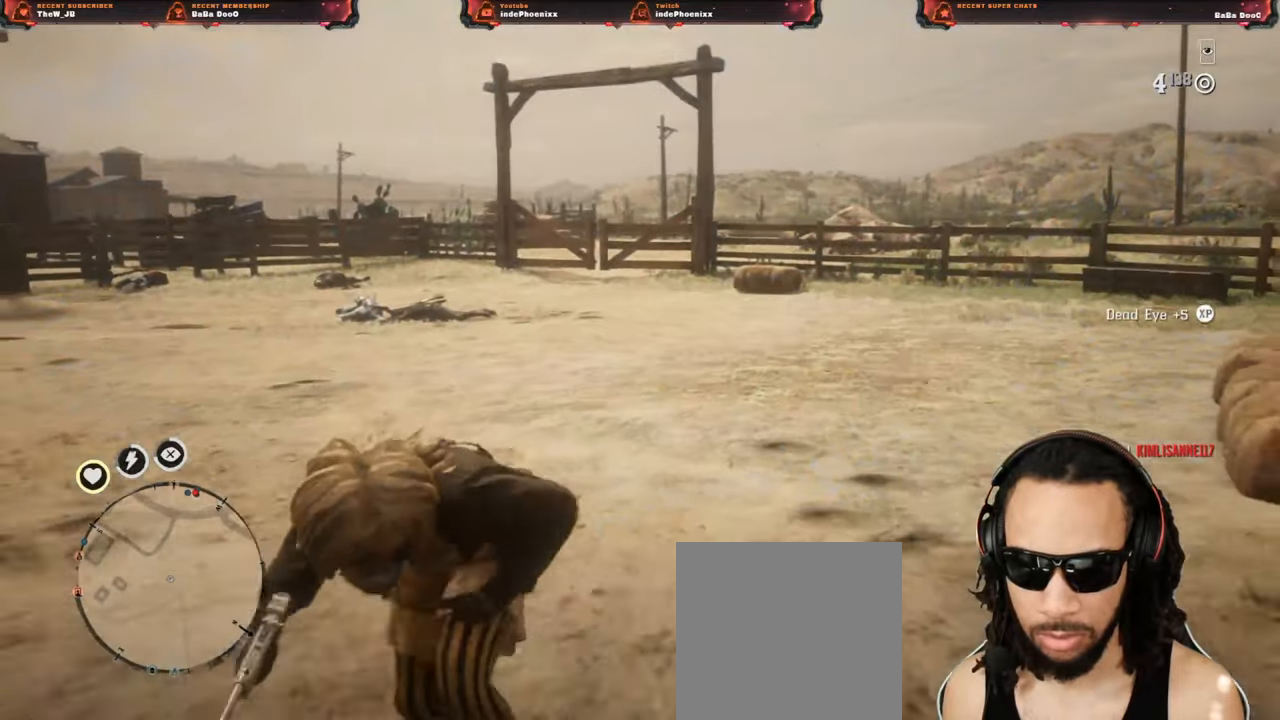
{"buttons": ["L1"], "left_stick": "down-left", "right_stick": "center", "events": [[183, "L1", "down"]]}
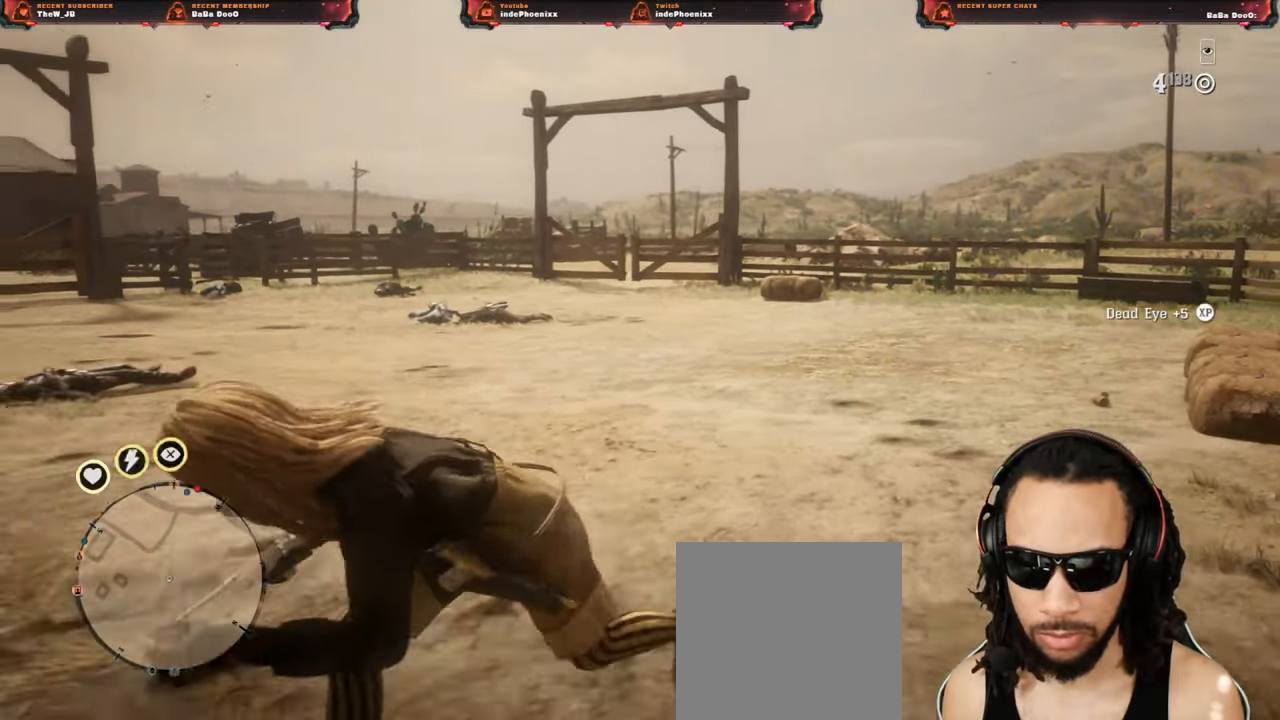
{"buttons": ["L1"], "left_stick": "left", "right_stick": "center", "events": [[233, "left_stick", "left"], [300, "right_stick", "up-right"], [367, "right_stick", "center"]]}
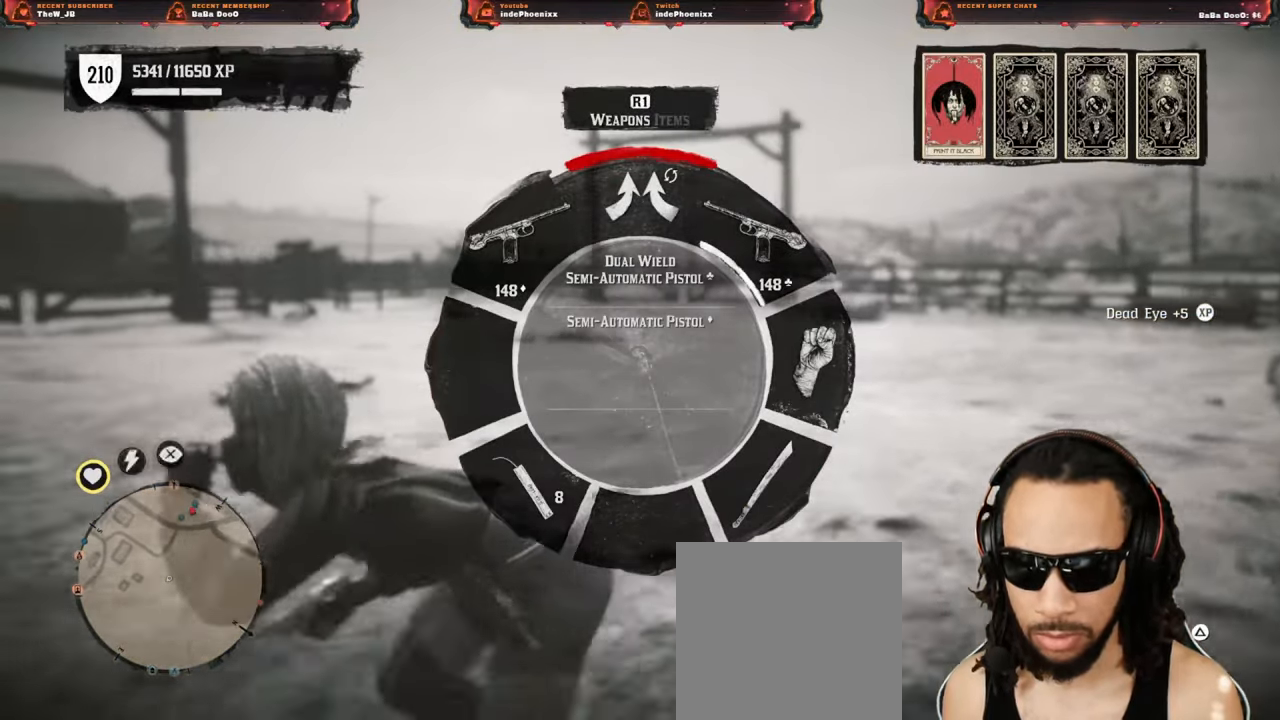
{"buttons": [], "left_stick": "up-right", "right_stick": "center", "events": [[17, "left_stick", "up-left"], [67, "L1", "up"], [200, "left_stick", "up"], [500, "left_stick", "up-right"]]}
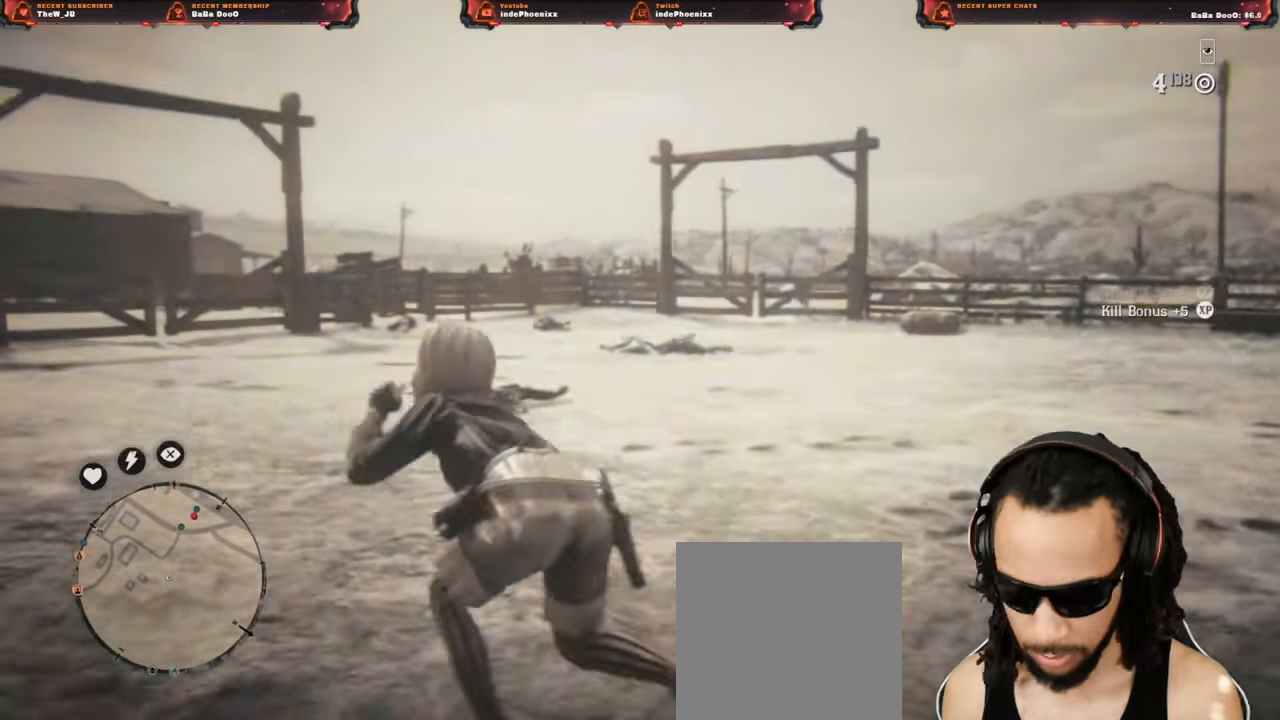
{"buttons": [], "left_stick": "down", "right_stick": "center", "events": [[333, "left_stick", "down"]]}
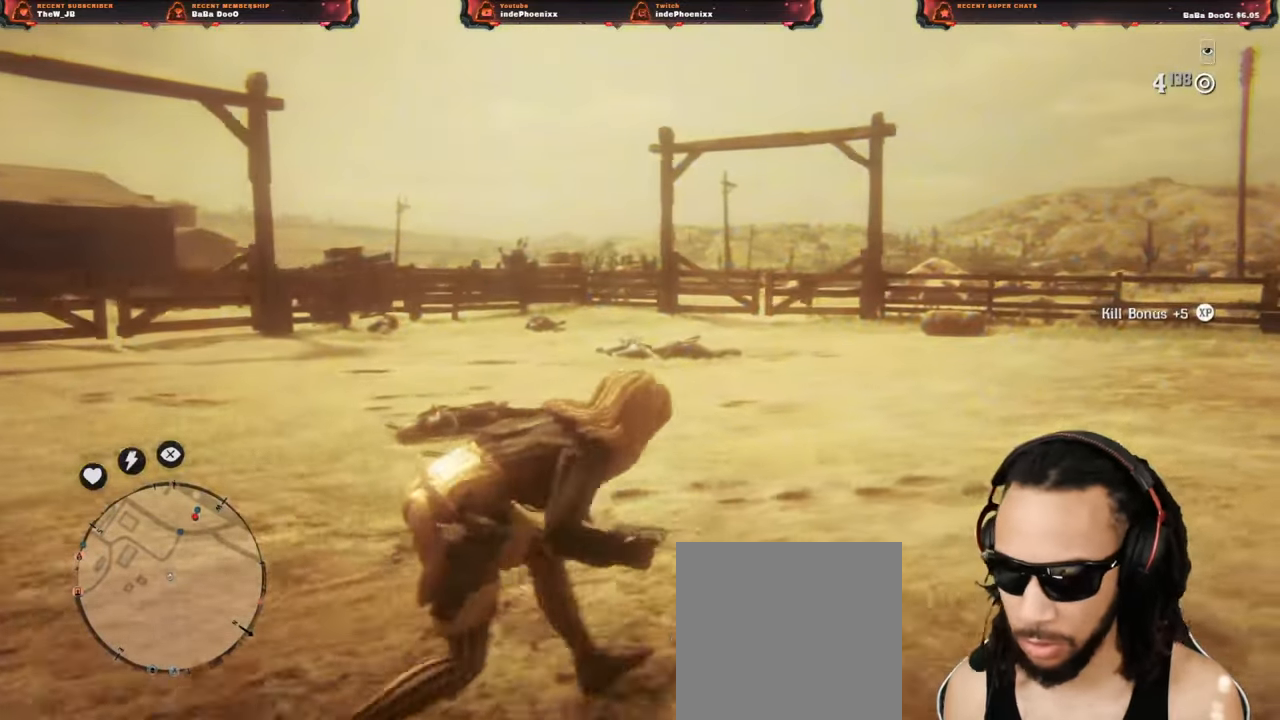
{"buttons": ["L2"], "left_stick": "up-right", "right_stick": "center", "events": [[117, "left_stick", "down-left"], [333, "left_stick", "up-right"], [350, "L2", "down"], [400, "CIRCLE", "down"], [450, "CIRCLE", "up"]]}
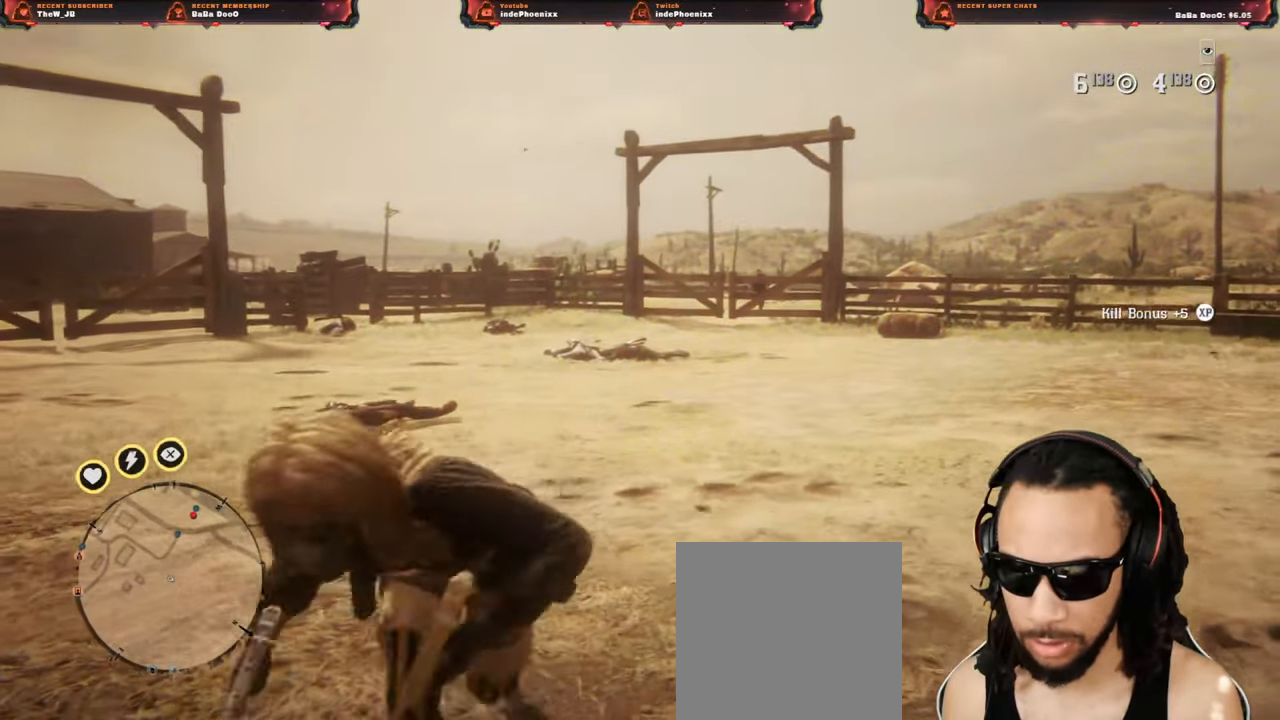
{"buttons": ["L2"], "left_stick": "right", "right_stick": "center", "events": [[17, "CIRCLE", "down"], [67, "CIRCLE", "up"], [150, "CIRCLE", "down"], [167, "left_stick", "right"], [200, "CIRCLE", "up"], [267, "CIRCLE", "down"], [317, "CIRCLE", "up"], [383, "CIRCLE", "down"], [450, "CIRCLE", "up"]]}
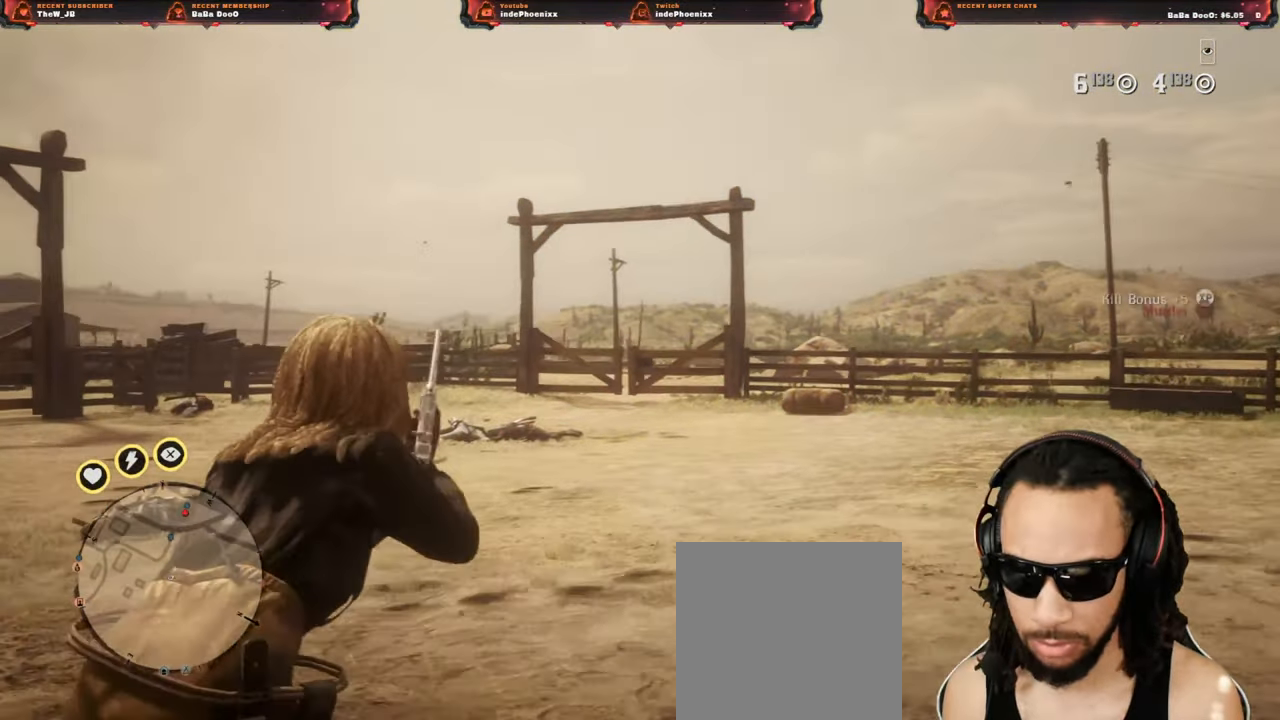
{"buttons": ["L2"], "left_stick": "up", "right_stick": "center", "events": [[17, "CIRCLE", "down"], [83, "CIRCLE", "up"], [117, "left_stick", "down-left"], [150, "CIRCLE", "down"], [217, "CIRCLE", "up"], [283, "CIRCLE", "down"], [333, "CIRCLE", "up"], [417, "CIRCLE", "down"], [433, "left_stick", "up"], [467, "CIRCLE", "up"]]}
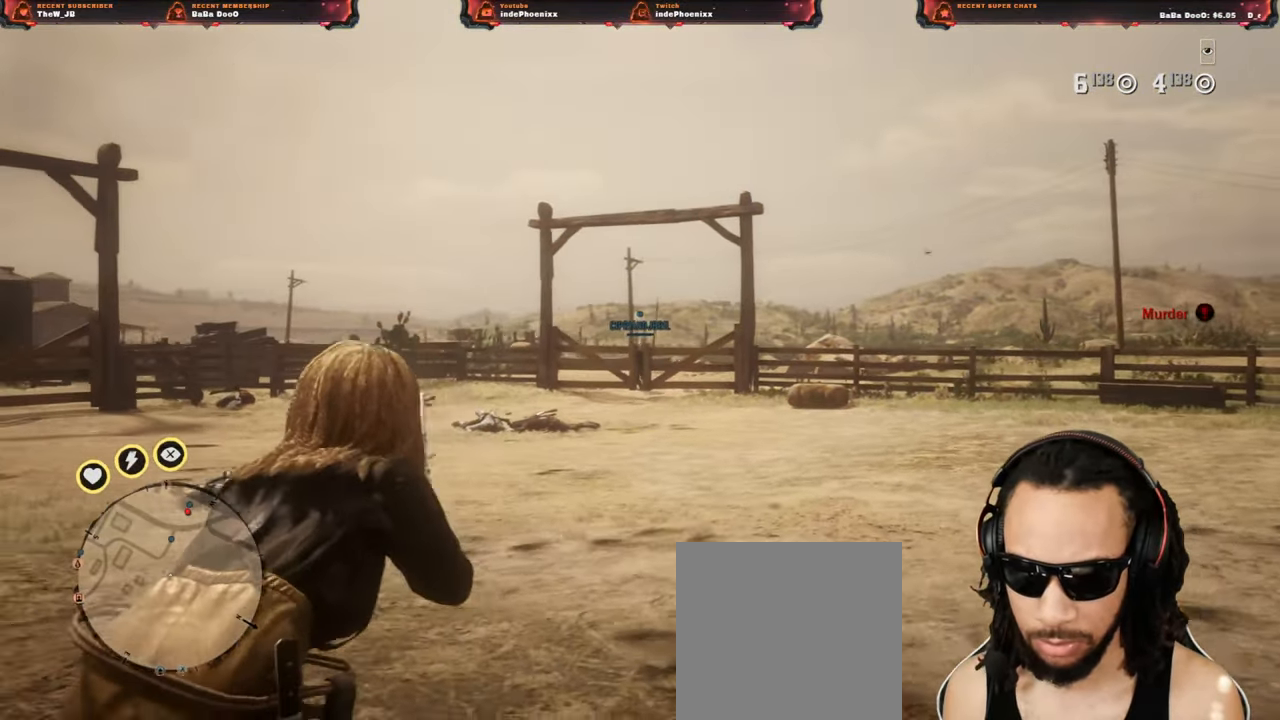
{"buttons": [], "left_stick": "down-left", "right_stick": "center", "events": [[67, "CIRCLE", "down"], [83, "CIRCLE", "up"], [150, "L2", "up"], [150, "left_stick", "right"], [300, "left_stick", "down-right"], [400, "left_stick", "down"], [500, "left_stick", "down-left"]]}
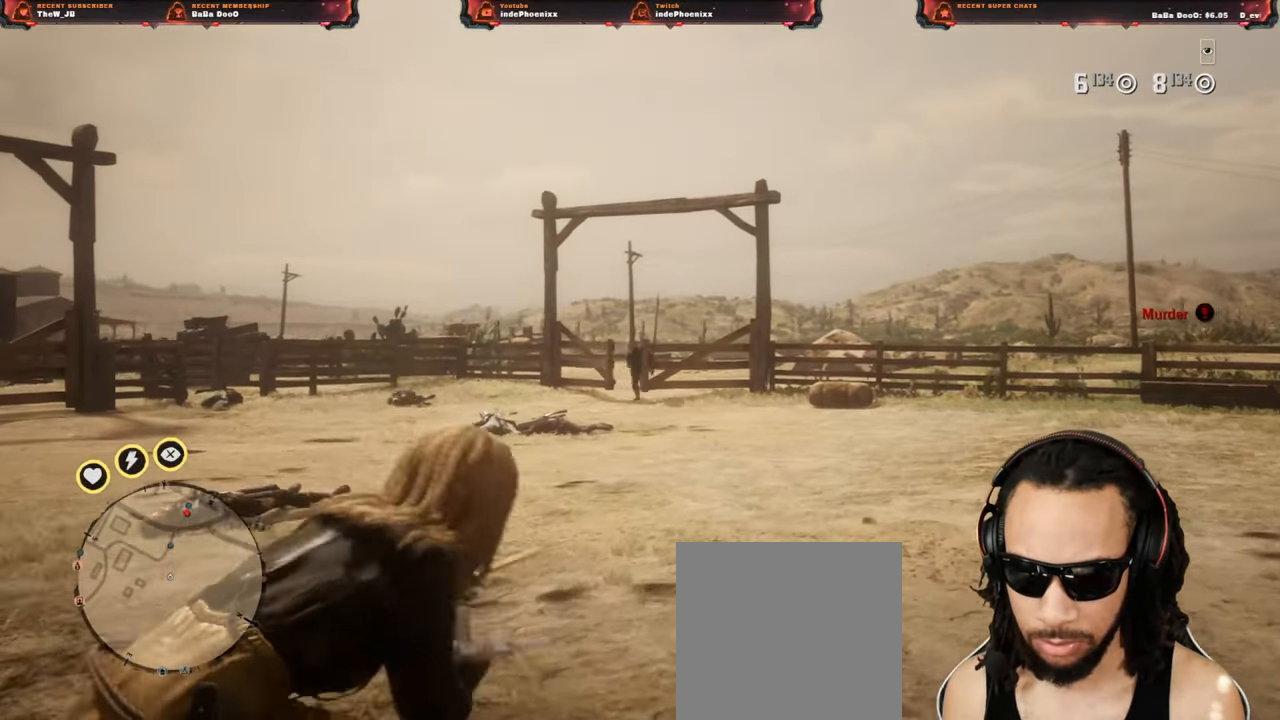
{"buttons": [], "left_stick": "left", "right_stick": "center", "events": [[50, "right_stick", "down-left"], [117, "right_stick", "center"], [433, "left_stick", "left"]]}
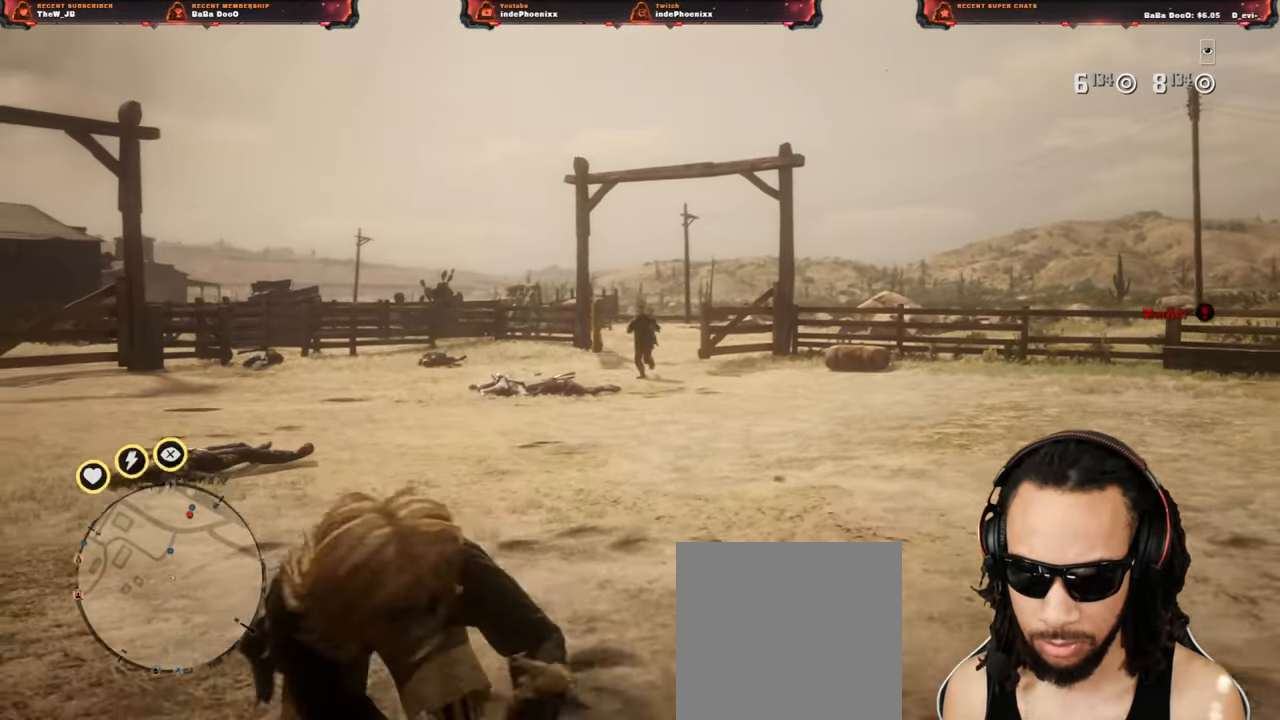
{"buttons": ["L2"], "left_stick": "up", "right_stick": "center", "events": [[317, "left_stick", "up-right"], [367, "L2", "down"], [500, "left_stick", "up"]]}
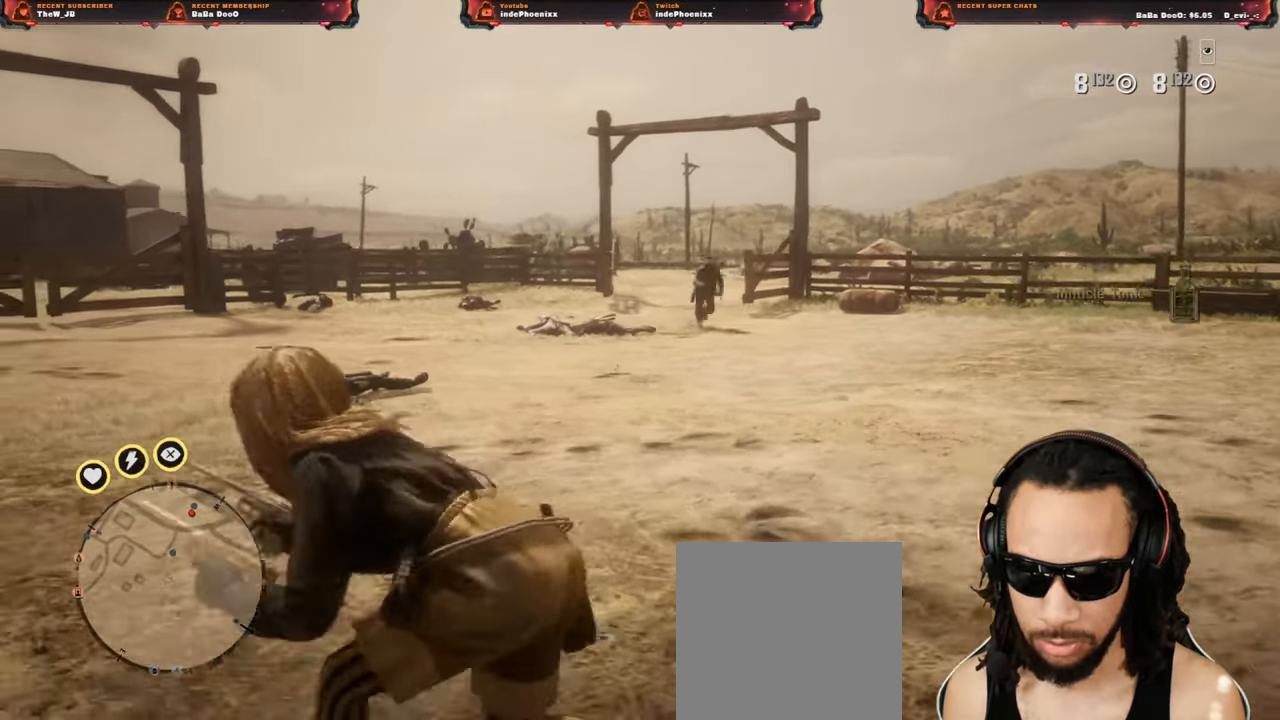
{"buttons": ["L2"], "left_stick": "up-right", "right_stick": "center", "events": [[233, "DPAD_UP", "down"], [317, "DPAD_UP", "up"], [500, "left_stick", "up-right"]]}
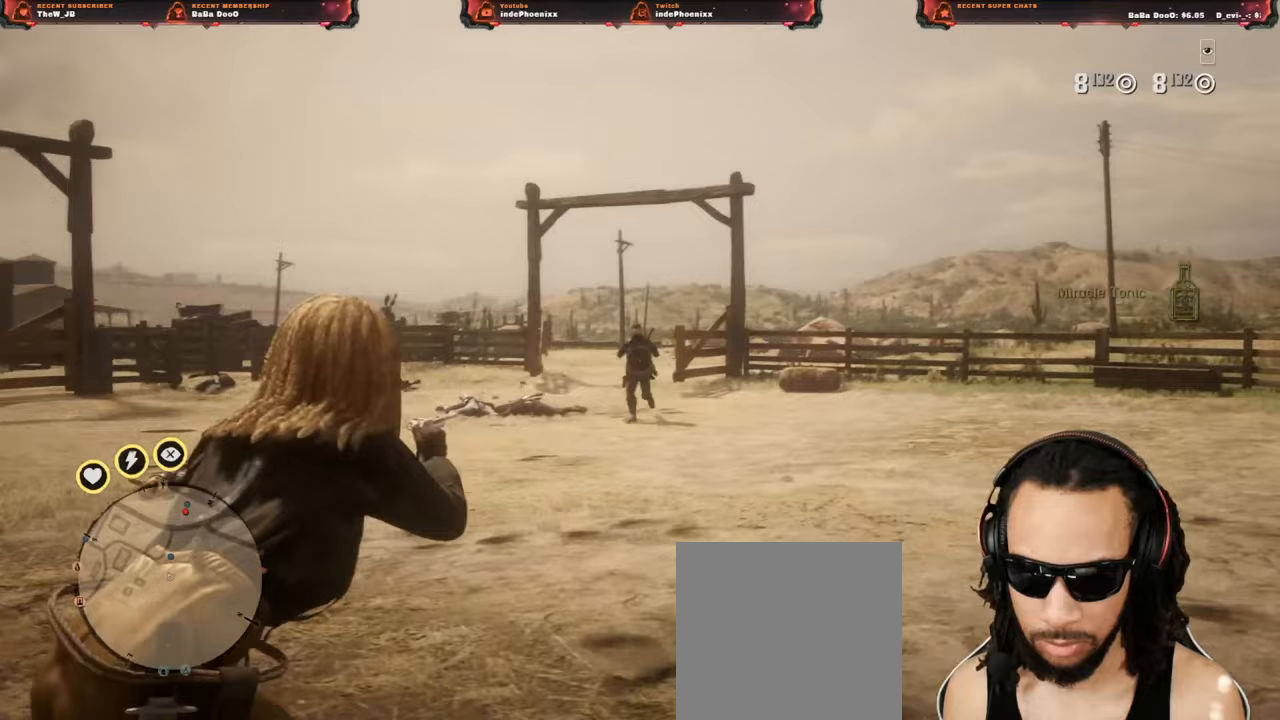
{"buttons": ["L2"], "left_stick": "left", "right_stick": "center", "events": [[150, "left_stick", "down-right"], [317, "left_stick", "left"]]}
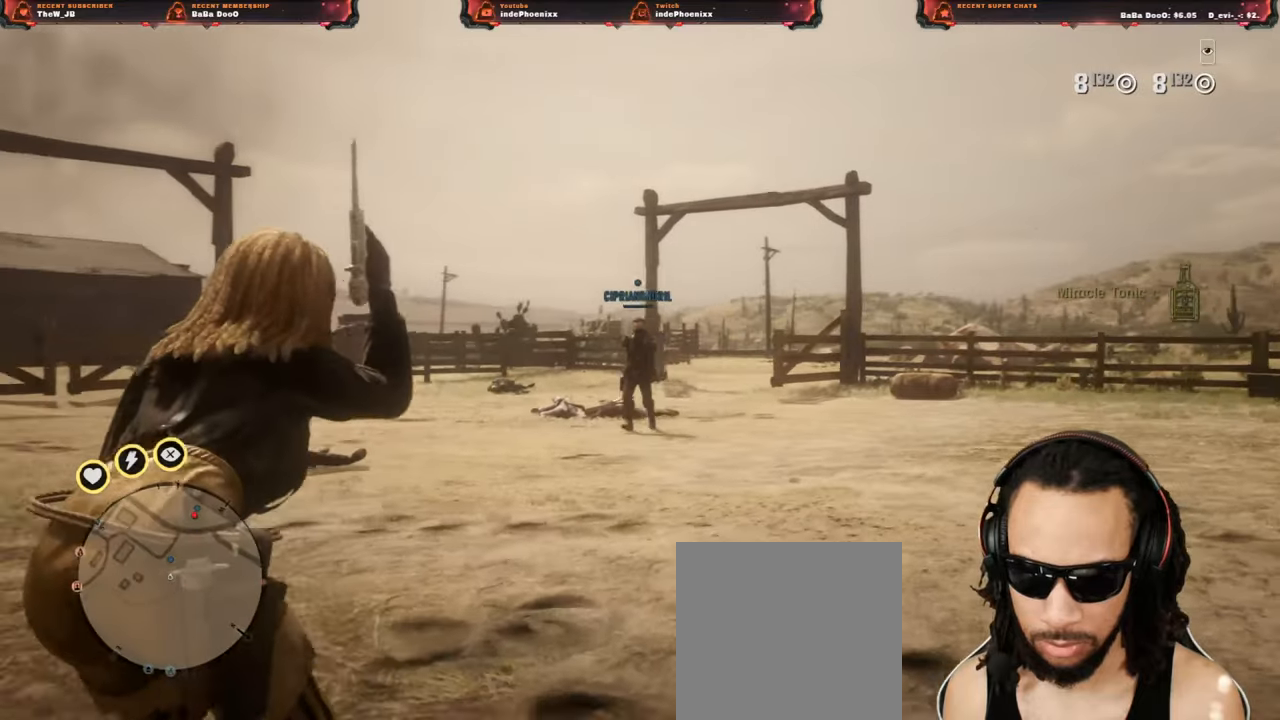
{"buttons": ["L2"], "left_stick": "down-right", "right_stick": "center", "events": [[117, "left_stick", "up"], [317, "left_stick", "down-right"]]}
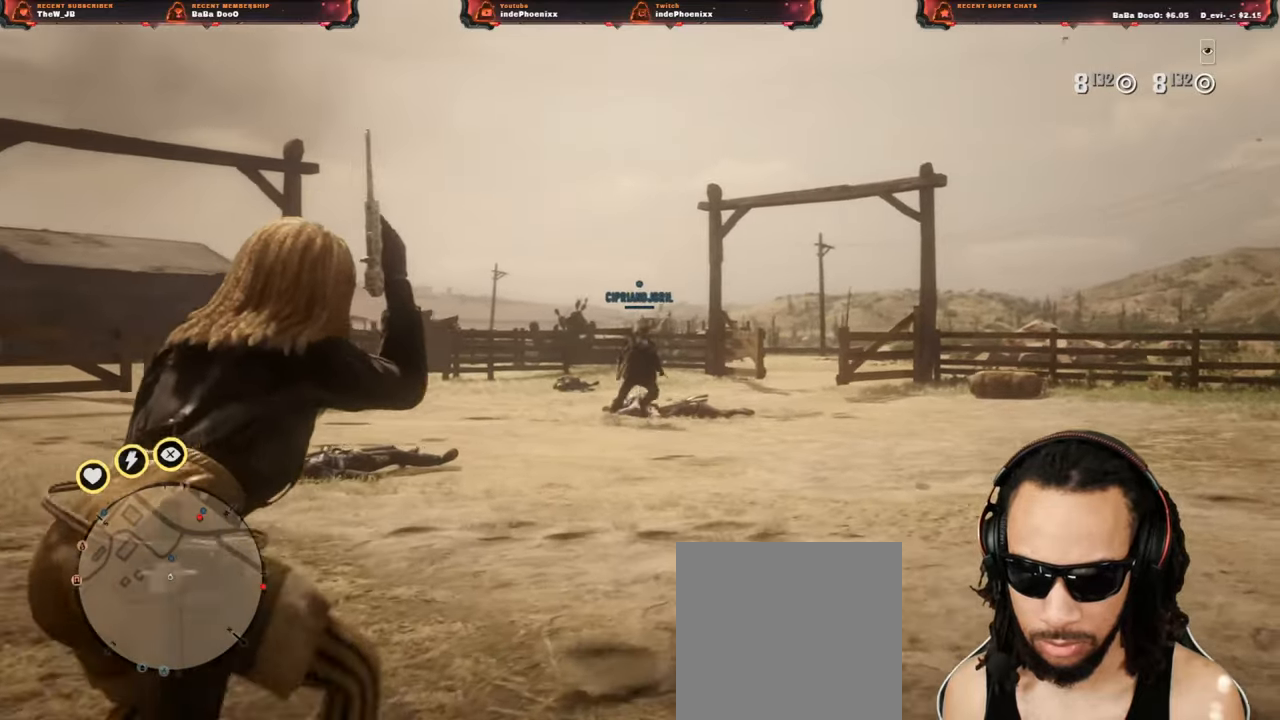
{"buttons": ["L2"], "left_stick": "up-left", "right_stick": "center", "events": [[50, "left_stick", "down-left"], [367, "left_stick", "up-left"]]}
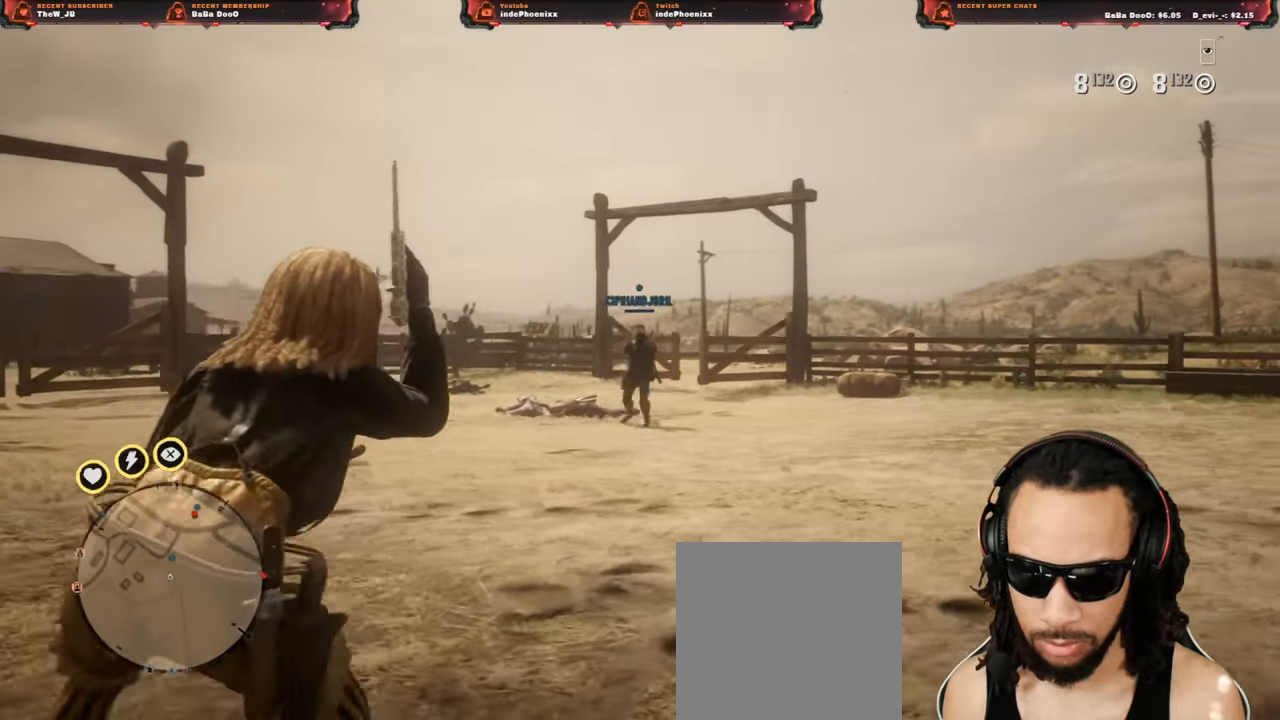
{"buttons": ["L2"], "left_stick": "down", "right_stick": "center", "events": [[17, "left_stick", "up"], [117, "left_stick", "up-right"], [250, "left_stick", "down-right"], [317, "left_stick", "down"]]}
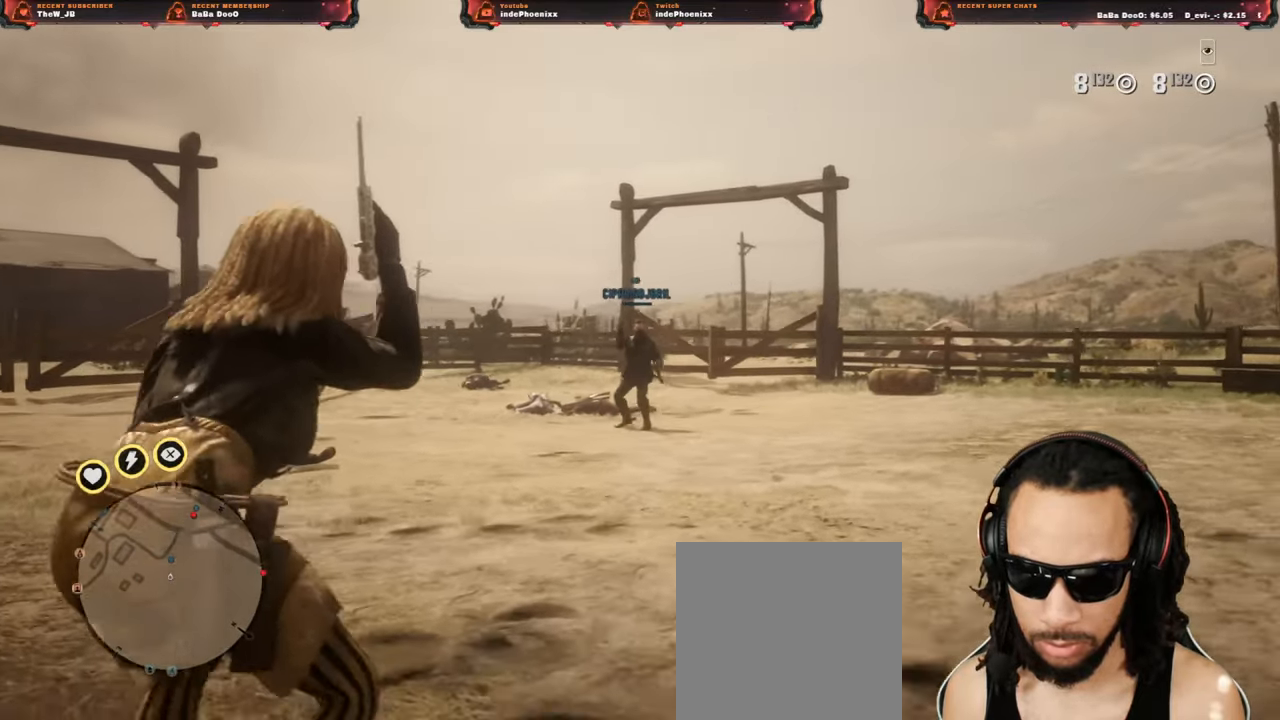
{"buttons": ["L2"], "left_stick": "up-right", "right_stick": "center", "events": [[50, "left_stick", "down-left"], [183, "R2", "down"], [250, "left_stick", "left"], [283, "R2", "up"], [383, "left_stick", "up-right"]]}
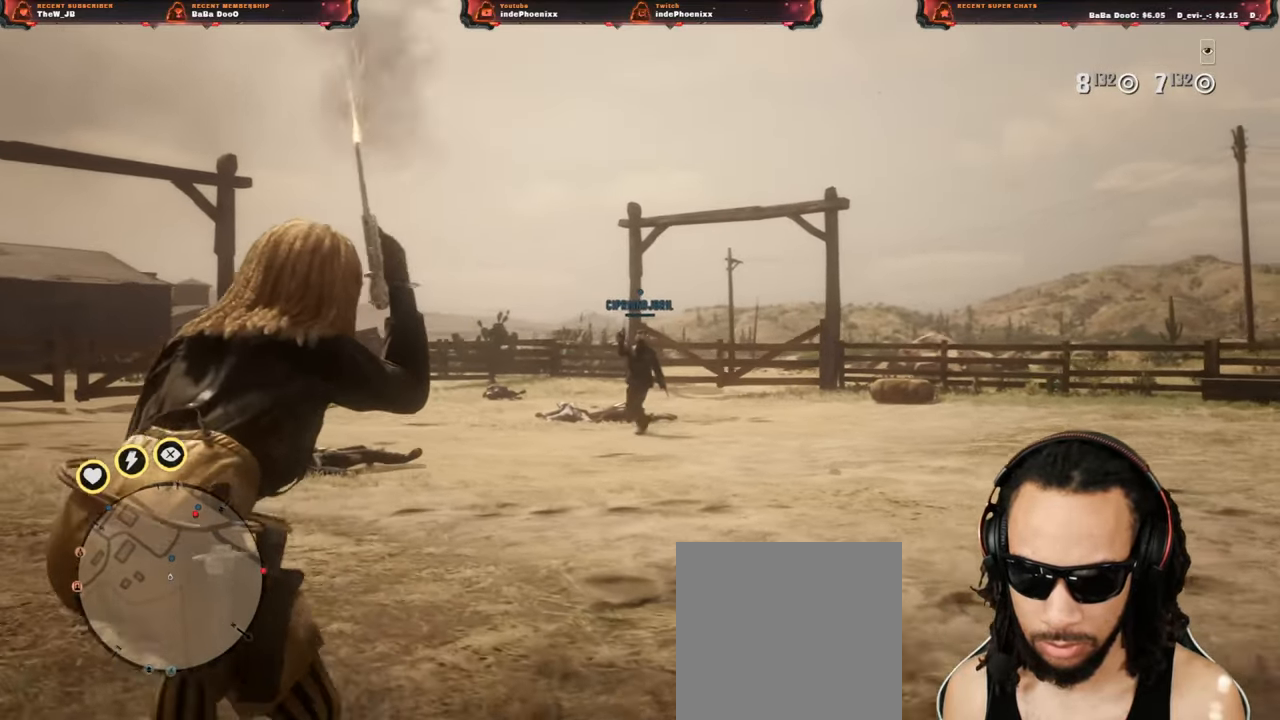
{"buttons": [], "left_stick": "up-right", "right_stick": "center", "events": [[50, "L2", "up"], [283, "right_stick", "down"], [417, "right_stick", "center"]]}
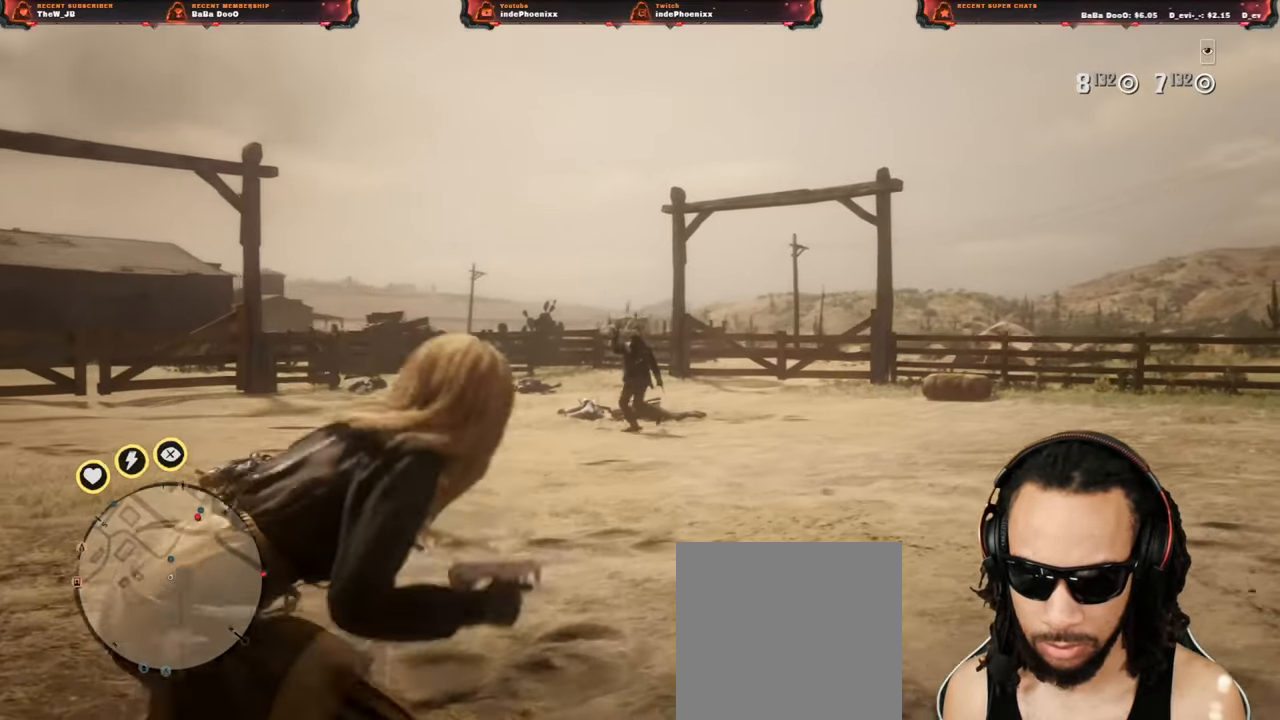
{"buttons": [], "left_stick": "left", "right_stick": "center", "events": [[217, "left_stick", "left"]]}
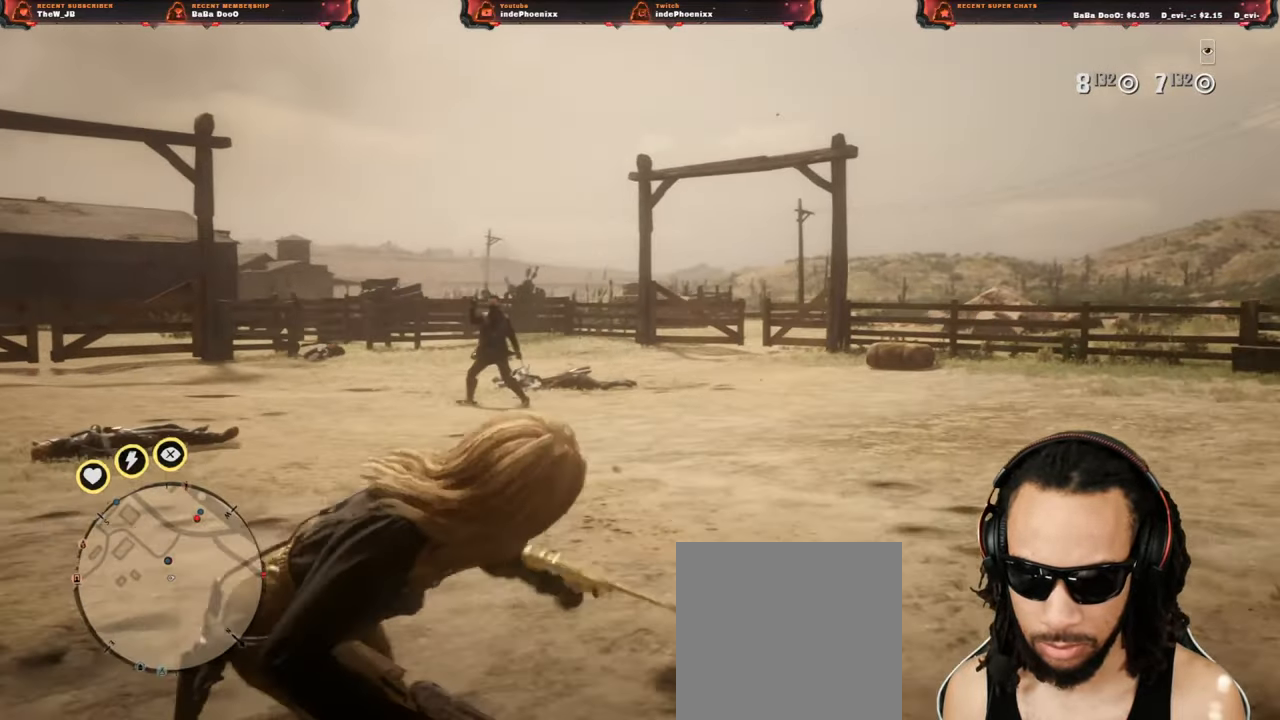
{"buttons": [], "left_stick": "down-left", "right_stick": "down", "events": [[33, "L2", "down"], [33, "left_stick", "down-left"], [67, "SQUARE", "down"], [133, "SQUARE", "up"], [350, "right_stick", "down"], [500, "L2", "up"]]}
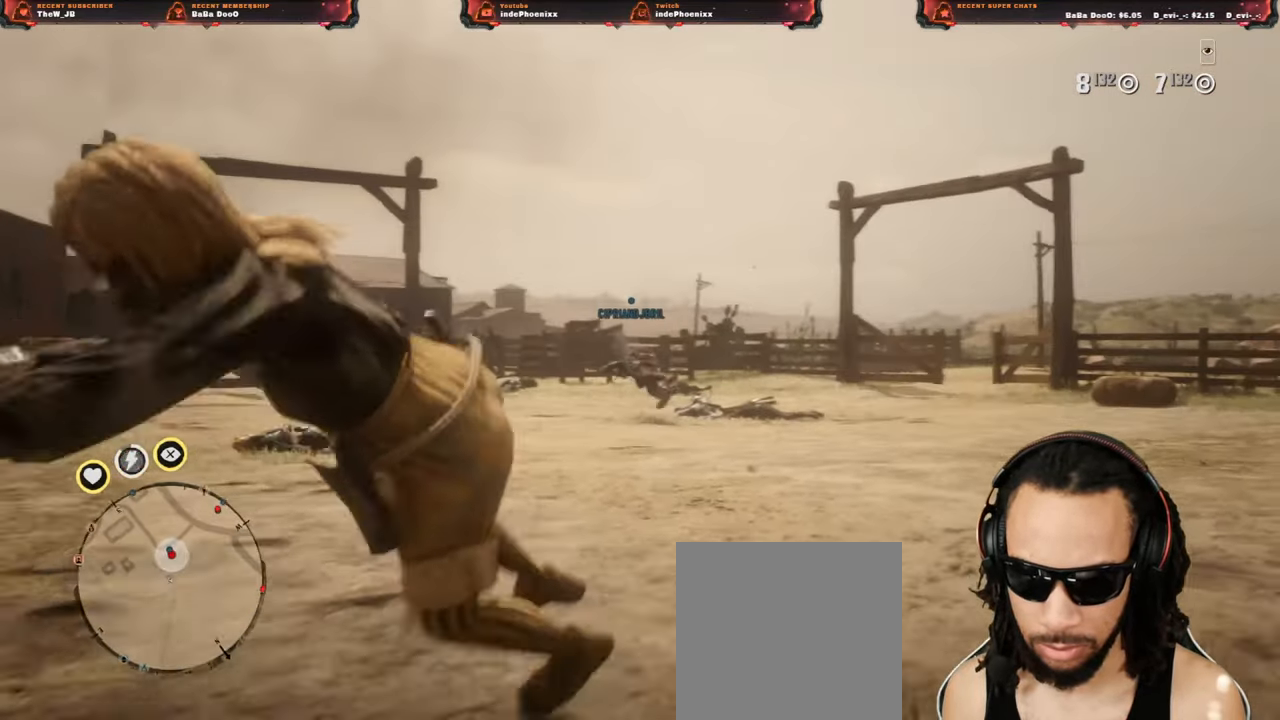
{"buttons": [], "left_stick": "down-left", "right_stick": "down", "events": []}